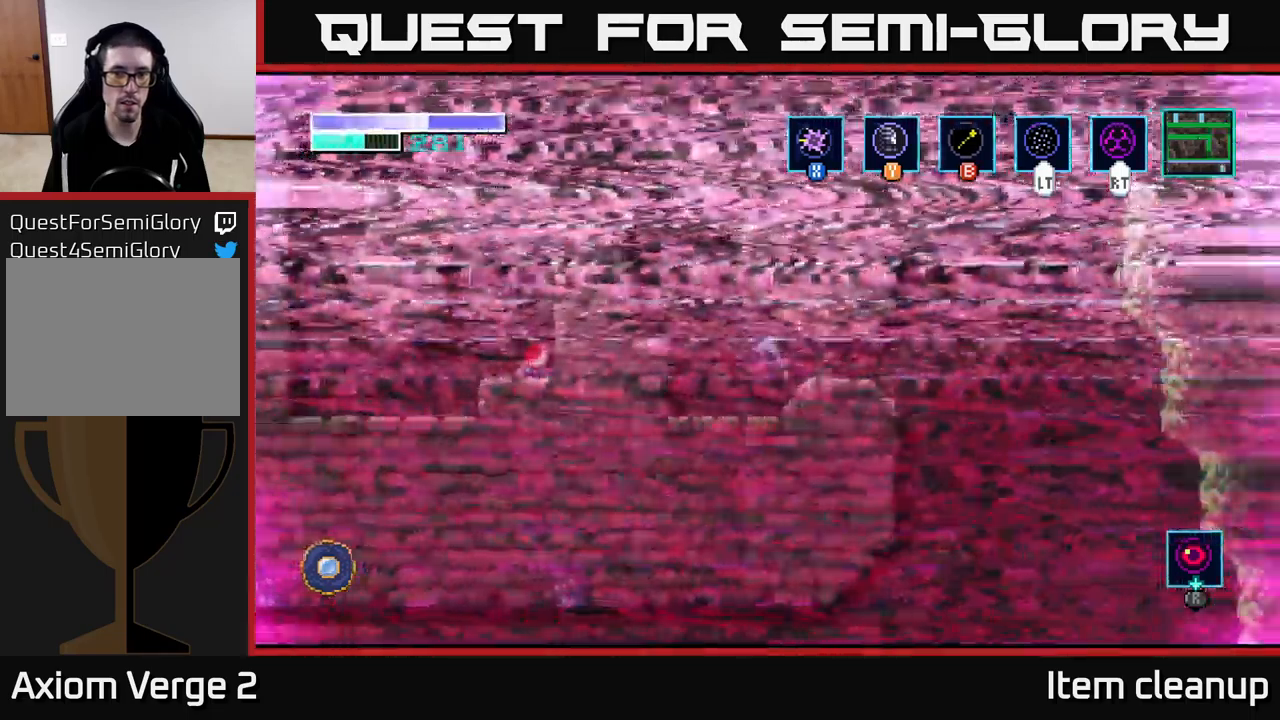
Gameplay with a controller (Xbox layout); each line is a JSON object with the inputs held at the frame after it. "events" lists button and stick changes between this image and that frame as [ms after this image, input, new state], when the widget could be followed in between.
{"buttons": [], "left_stick": "center", "right_stick": "center", "events": [[350, "left_stick", "center"]]}
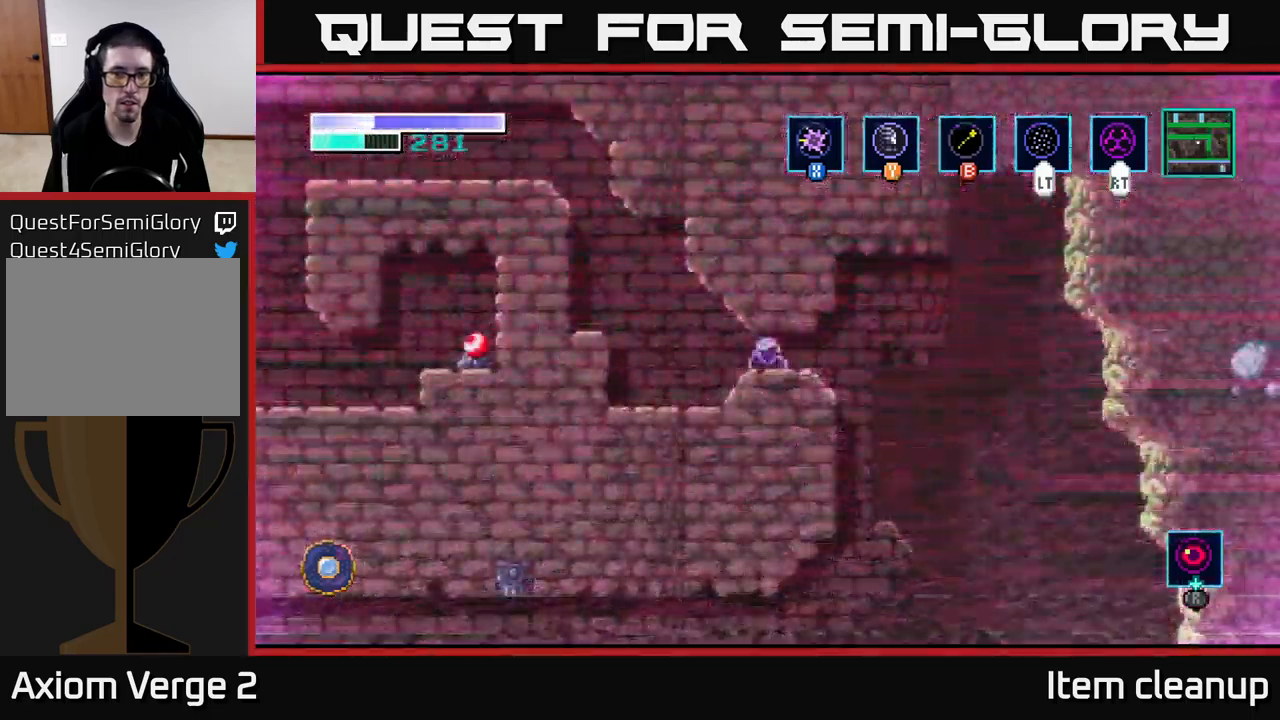
{"buttons": [], "left_stick": "center", "right_stick": "center", "events": []}
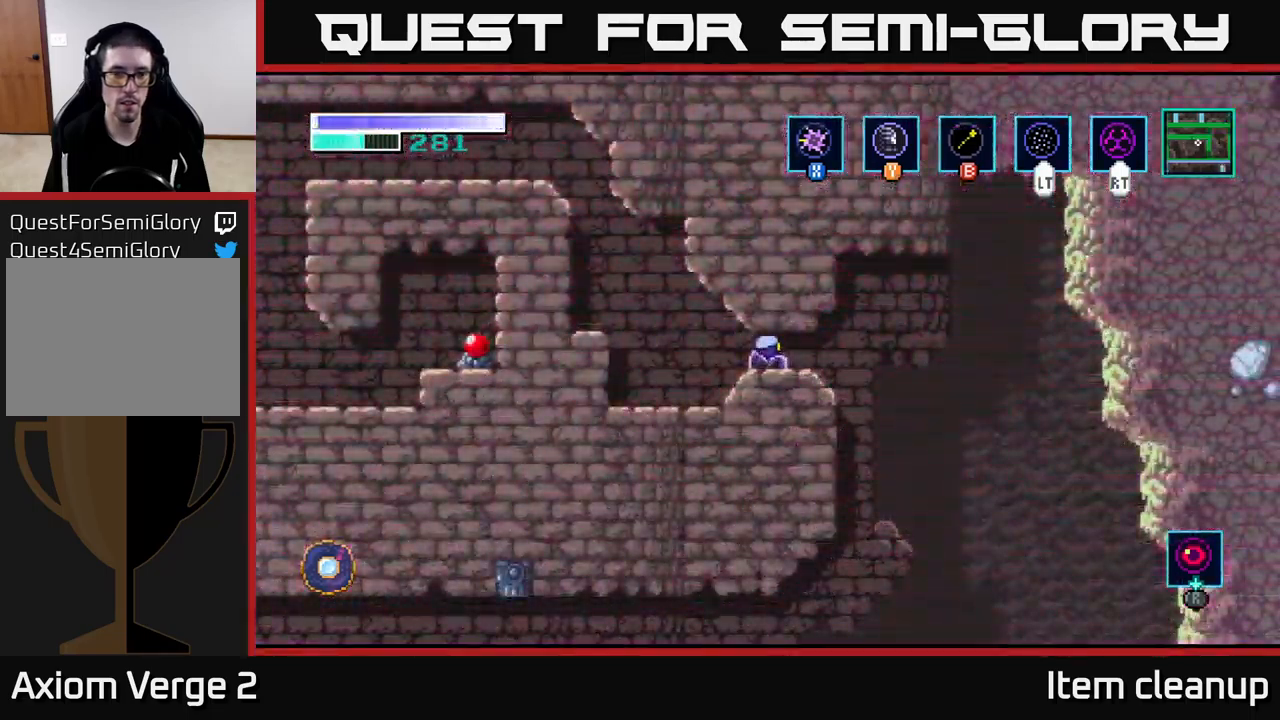
{"buttons": ["A"], "left_stick": "right", "right_stick": "center", "events": [[67, "left_stick", "right"], [83, "A", "down"], [167, "A", "up"], [433, "A", "down"]]}
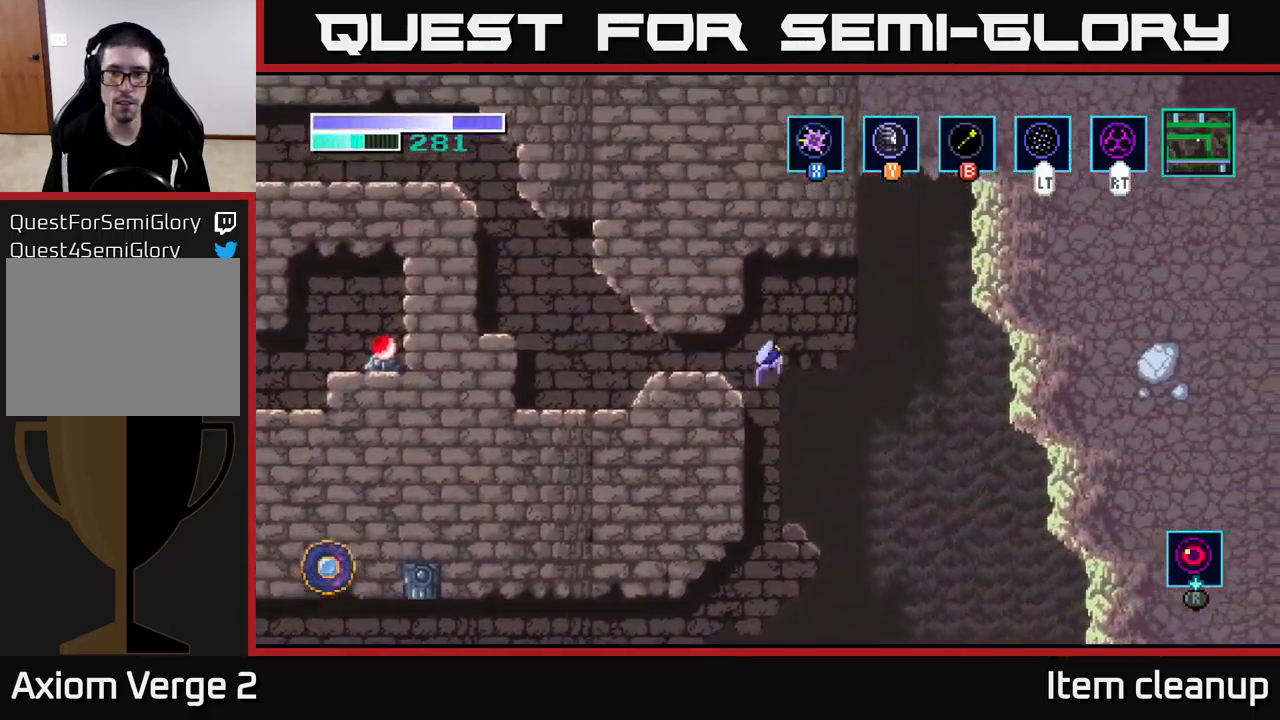
{"buttons": ["A"], "left_stick": "right", "right_stick": "center", "events": [[133, "A", "up"], [233, "A", "down"]]}
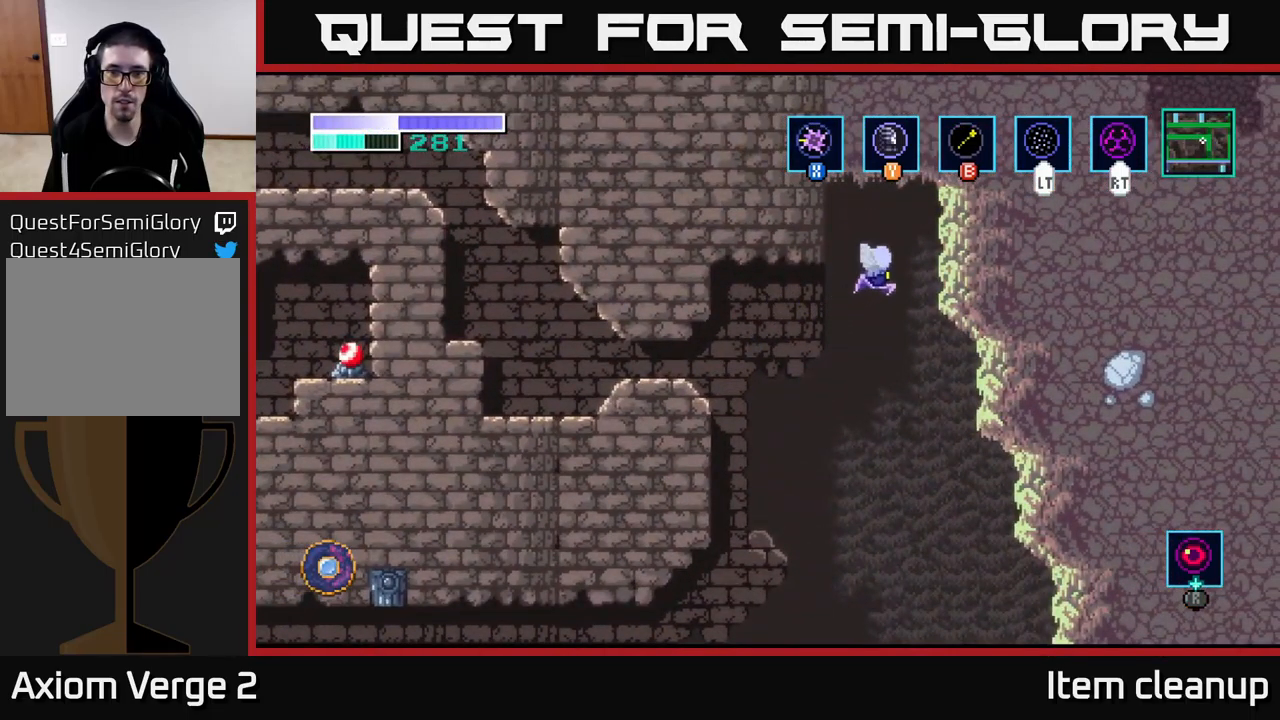
{"buttons": [], "left_stick": "left", "right_stick": "center", "events": [[117, "A", "up"], [150, "left_stick", "left"]]}
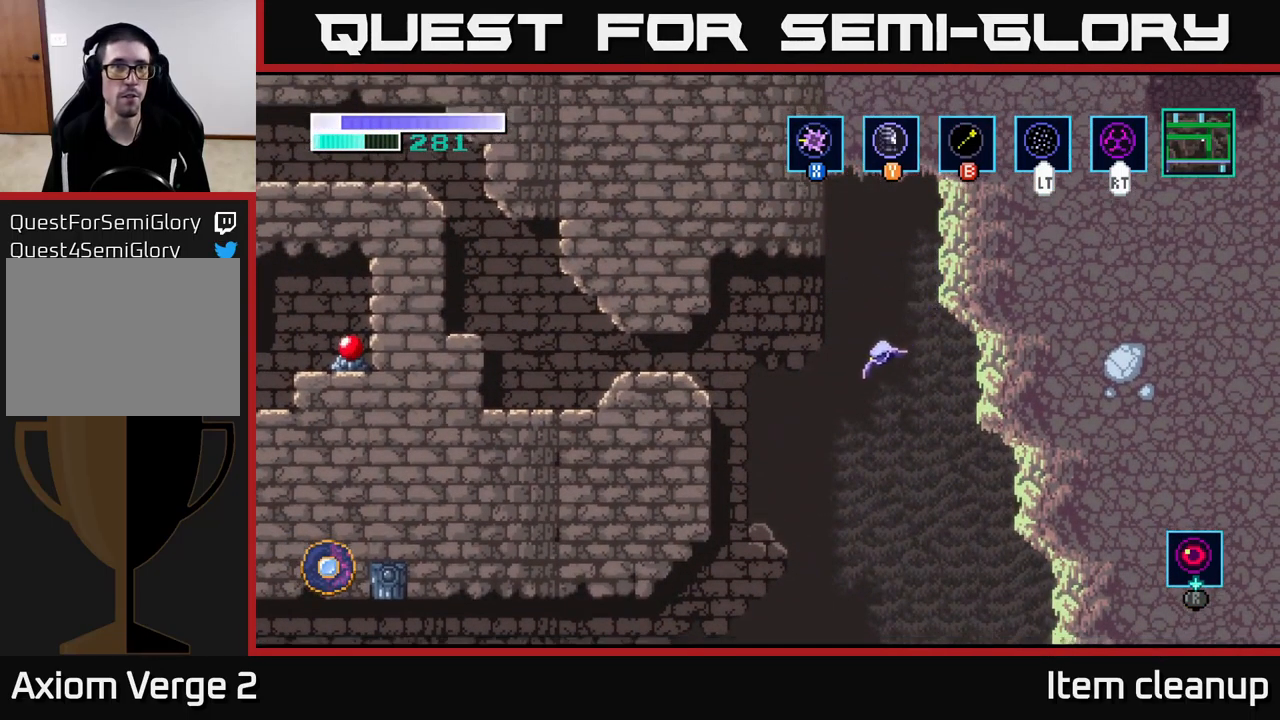
{"buttons": [], "left_stick": "left", "right_stick": "center", "events": [[400, "A", "down"], [500, "A", "up"]]}
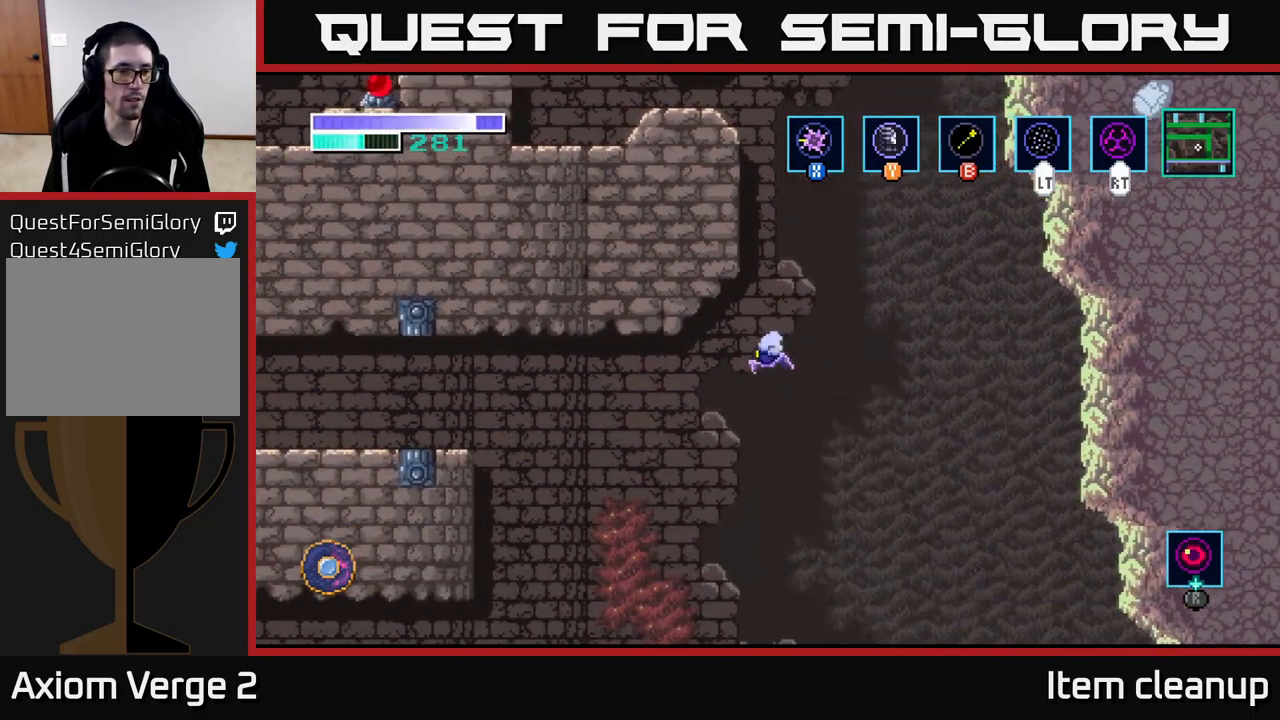
{"buttons": ["A"], "left_stick": "left", "right_stick": "center", "events": [[100, "A", "down"]]}
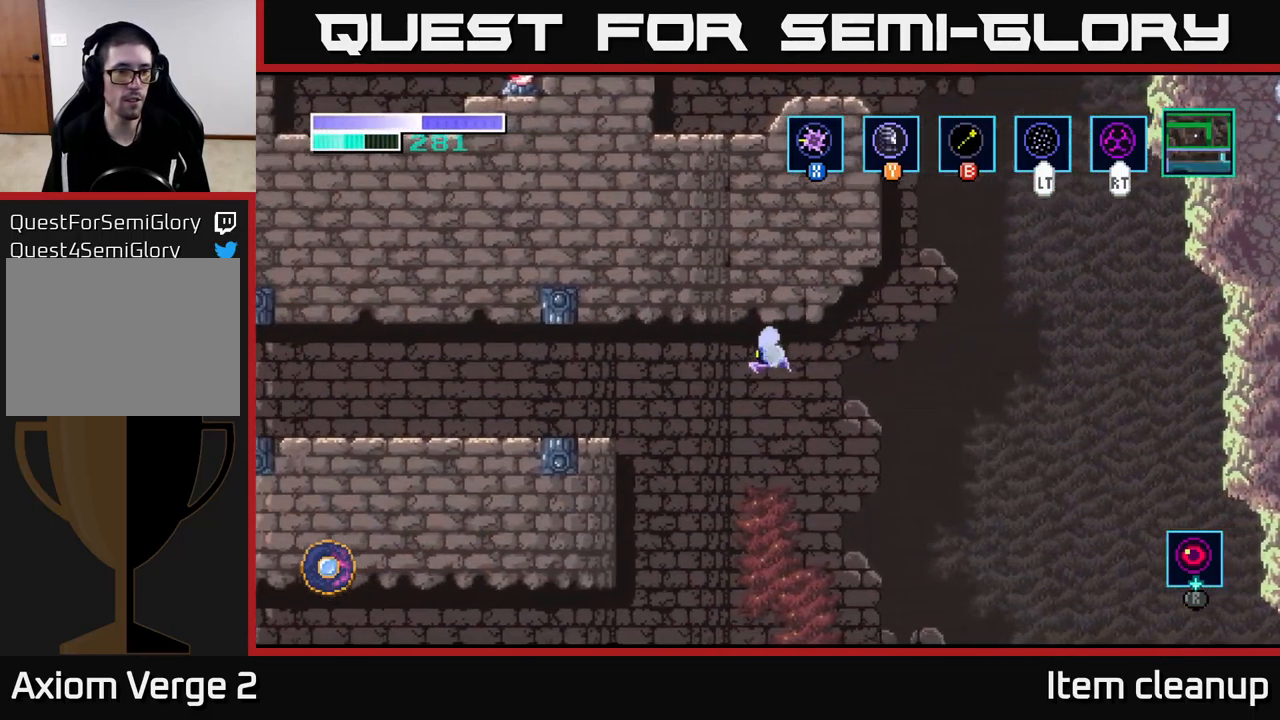
{"buttons": [], "left_stick": "left", "right_stick": "center", "events": [[467, "A", "up"]]}
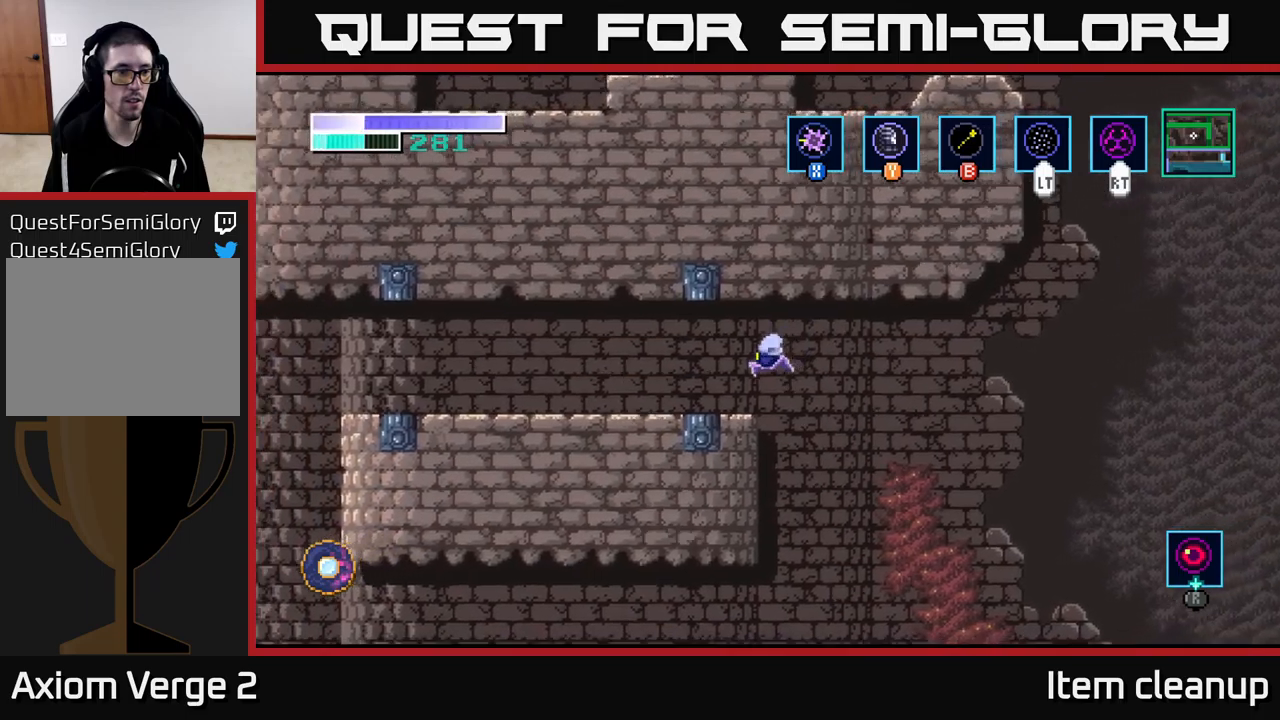
{"buttons": [], "left_stick": "left", "right_stick": "center", "events": []}
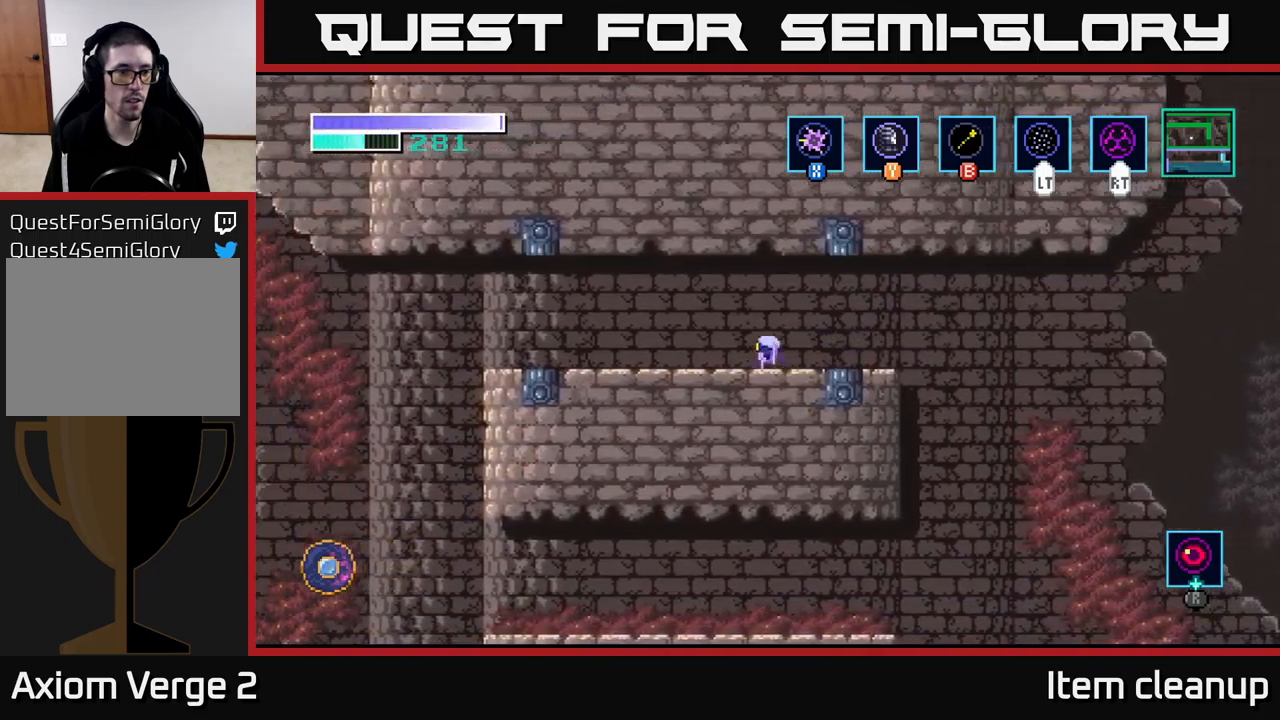
{"buttons": [], "left_stick": "center", "right_stick": "center", "events": [[267, "left_stick", "center"]]}
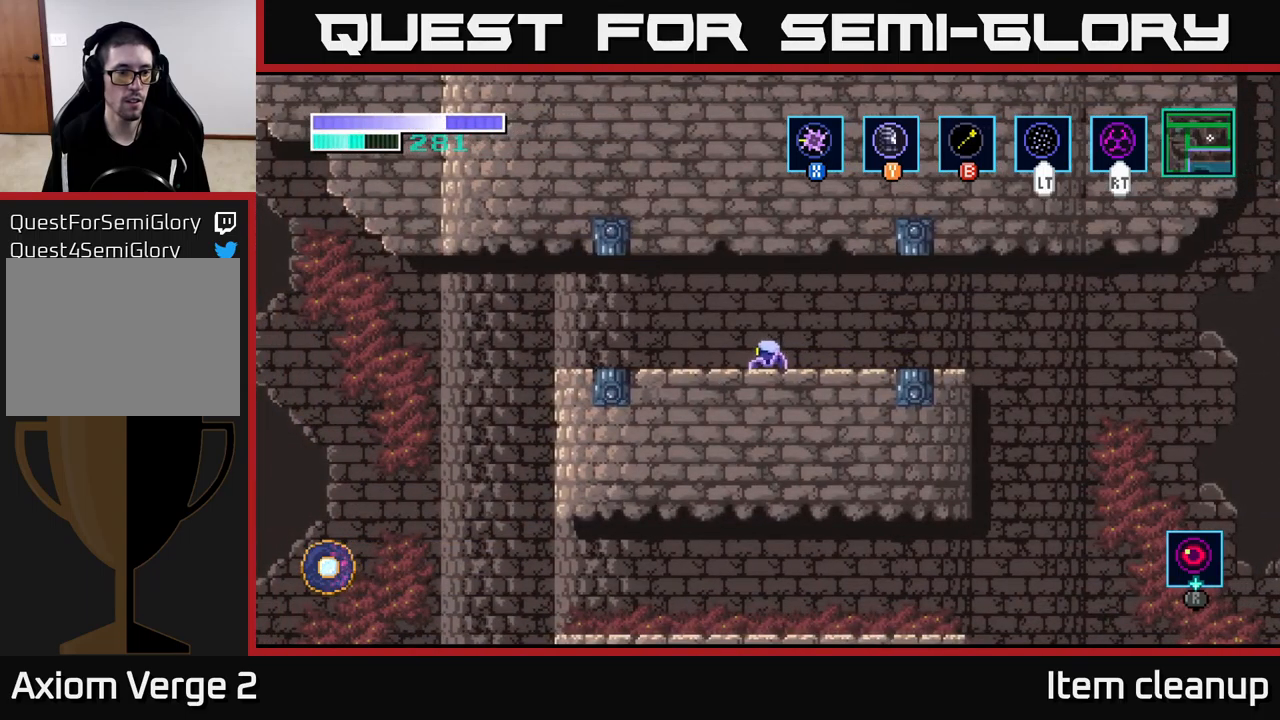
{"buttons": [], "left_stick": "center", "right_stick": "center", "events": []}
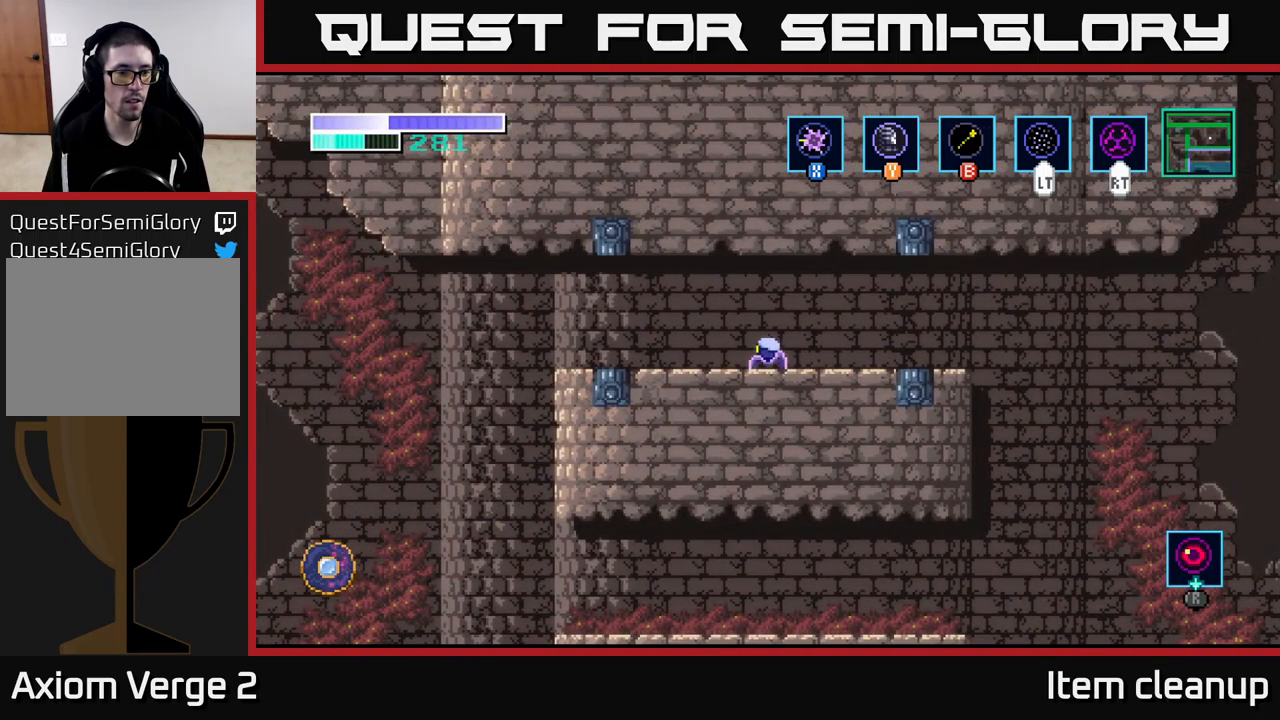
{"buttons": [], "left_stick": "left", "right_stick": "center", "events": [[34, "left_stick", "left"]]}
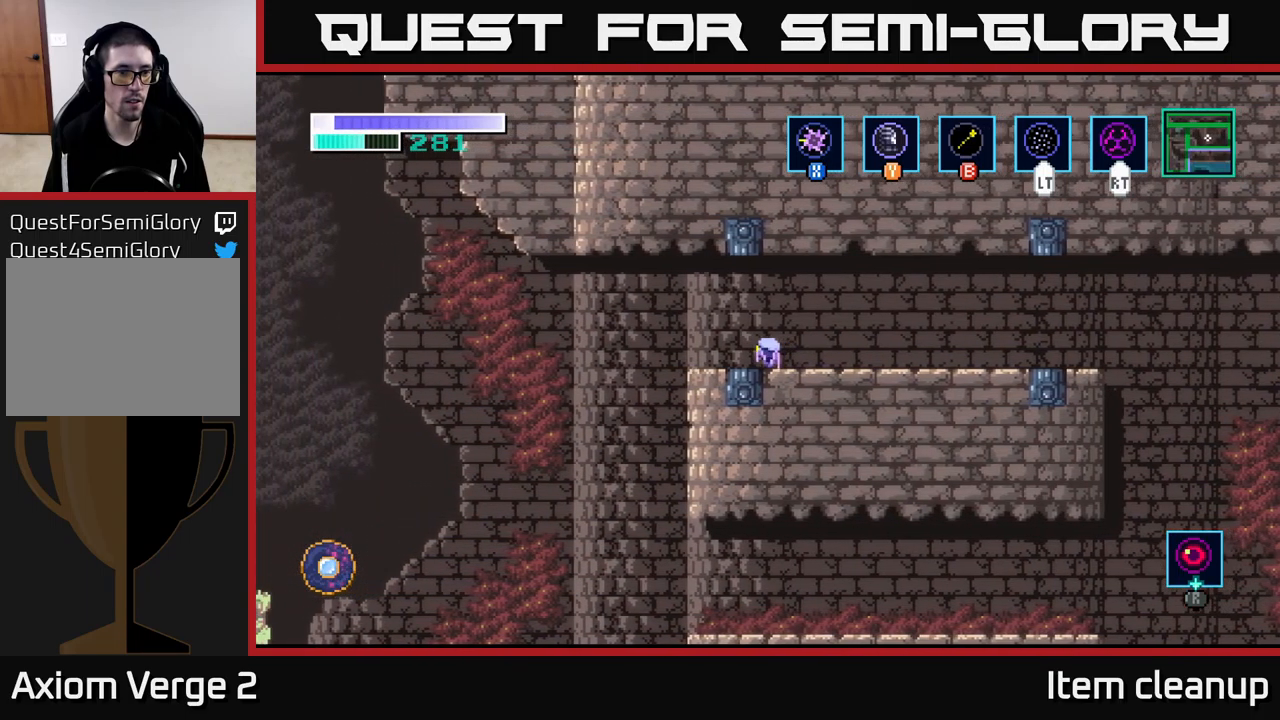
{"buttons": ["A"], "left_stick": "left", "right_stick": "center", "events": [[250, "A", "down"]]}
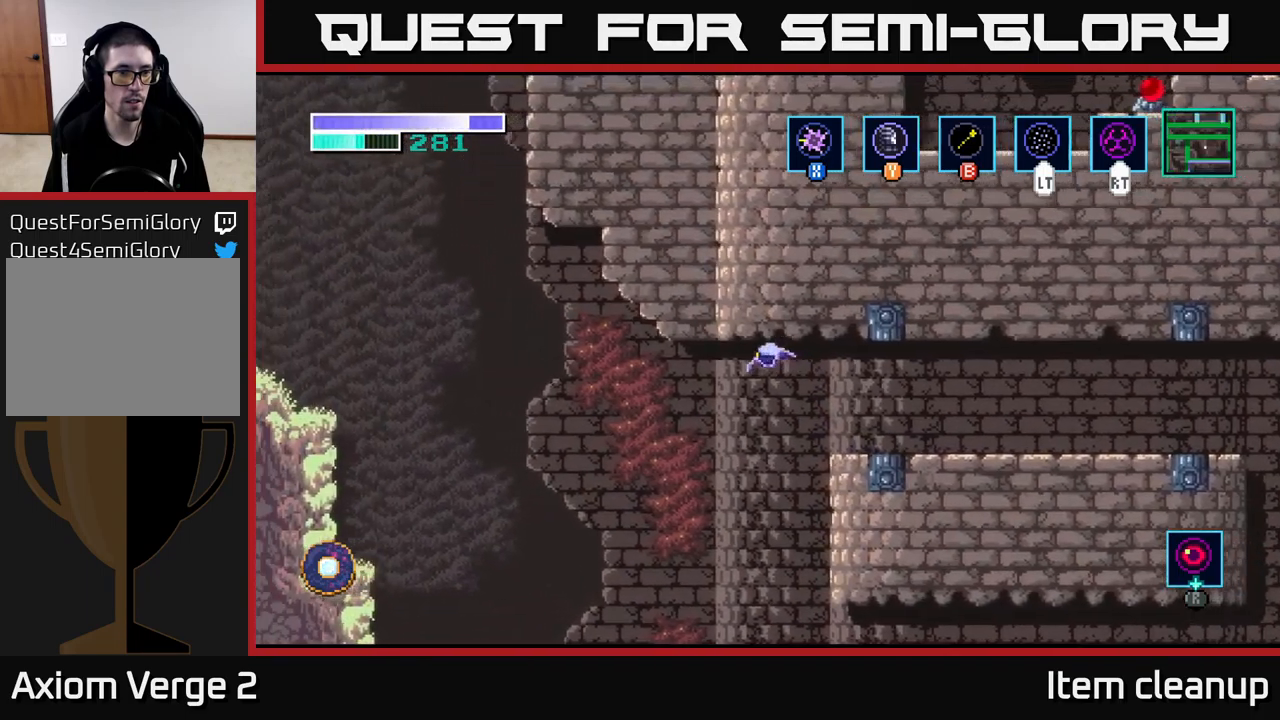
{"buttons": ["A"], "left_stick": "left", "right_stick": "center", "events": [[34, "A", "up"], [200, "A", "down"]]}
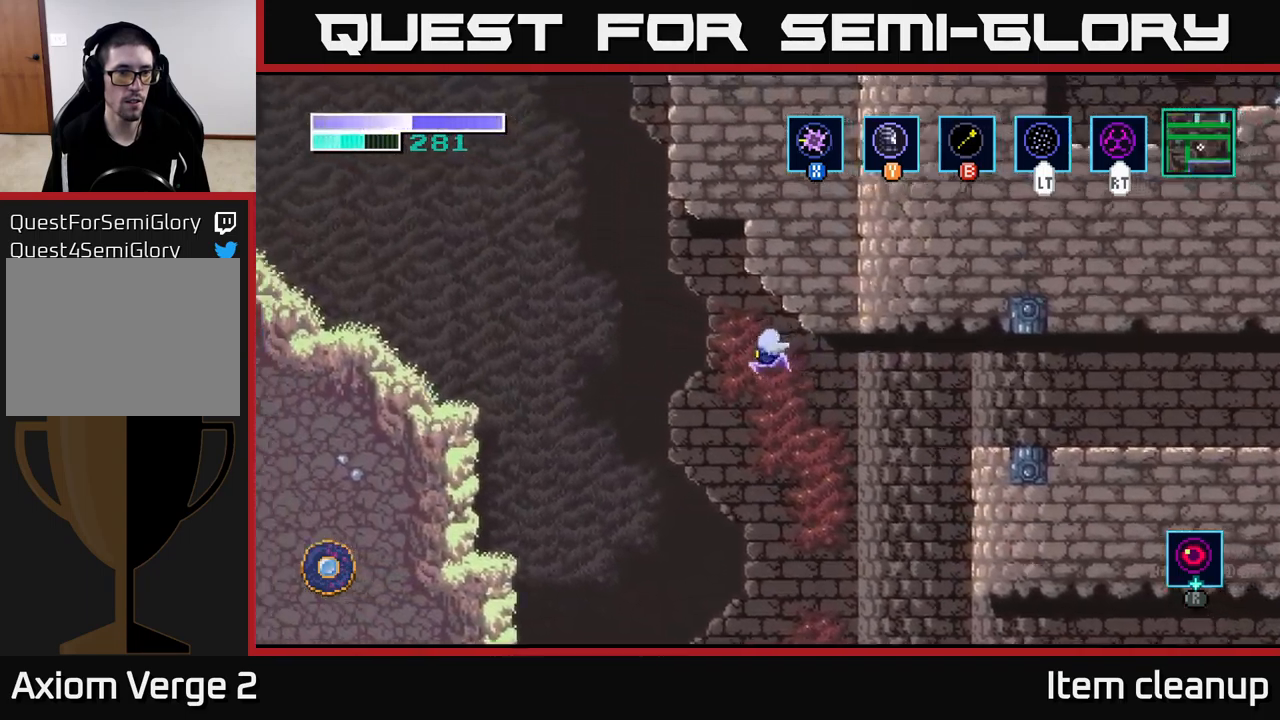
{"buttons": ["A"], "left_stick": "left", "right_stick": "center", "events": []}
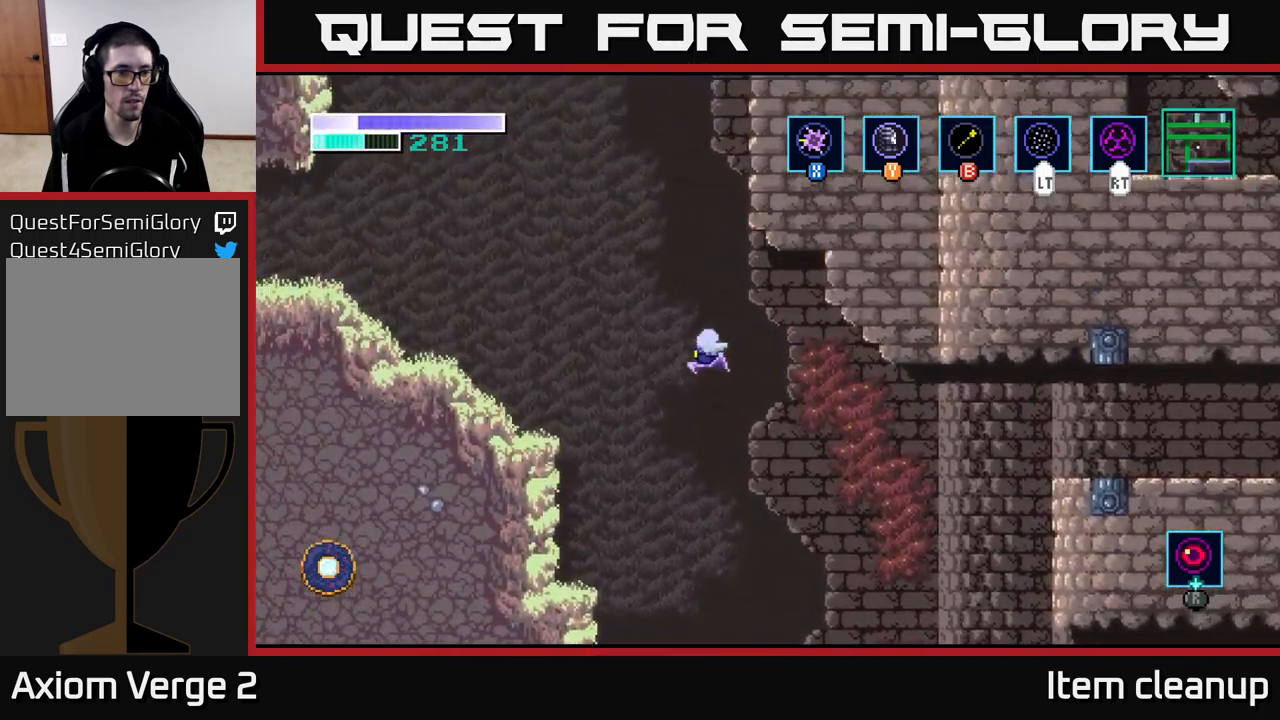
{"buttons": ["A"], "left_stick": "left", "right_stick": "center", "events": []}
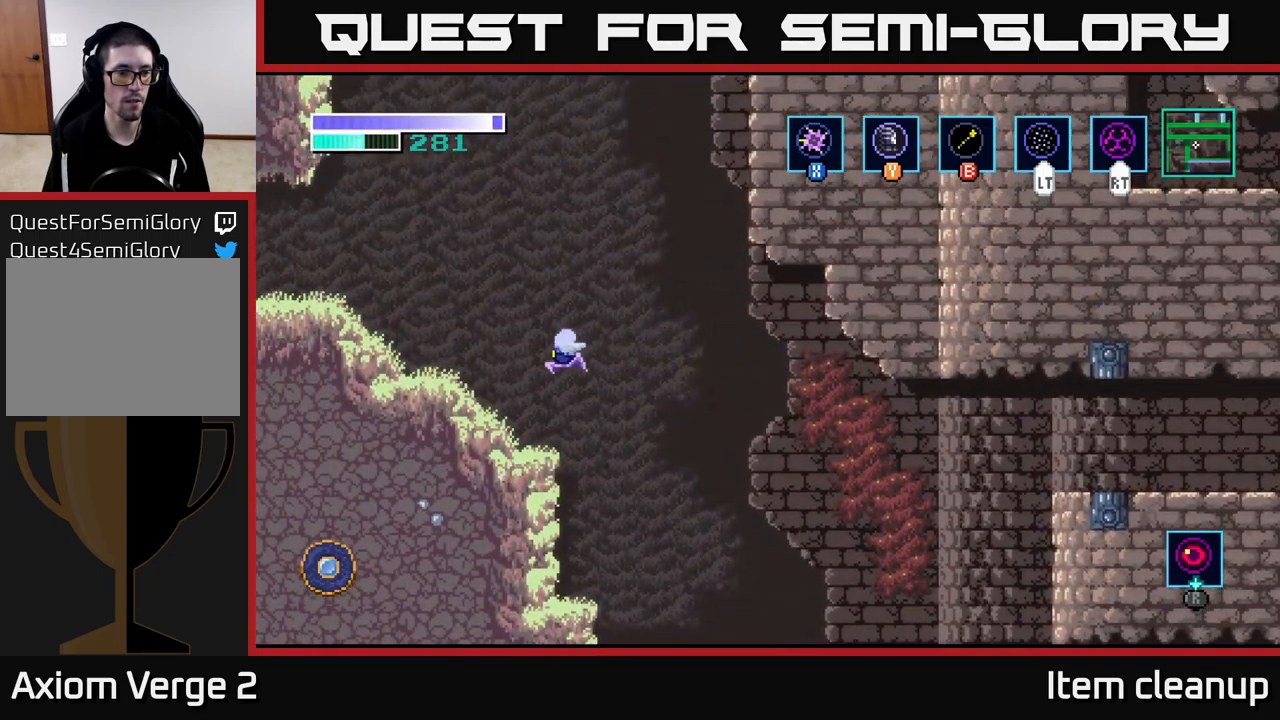
{"buttons": [], "left_stick": "left", "right_stick": "center", "events": [[284, "A", "up"]]}
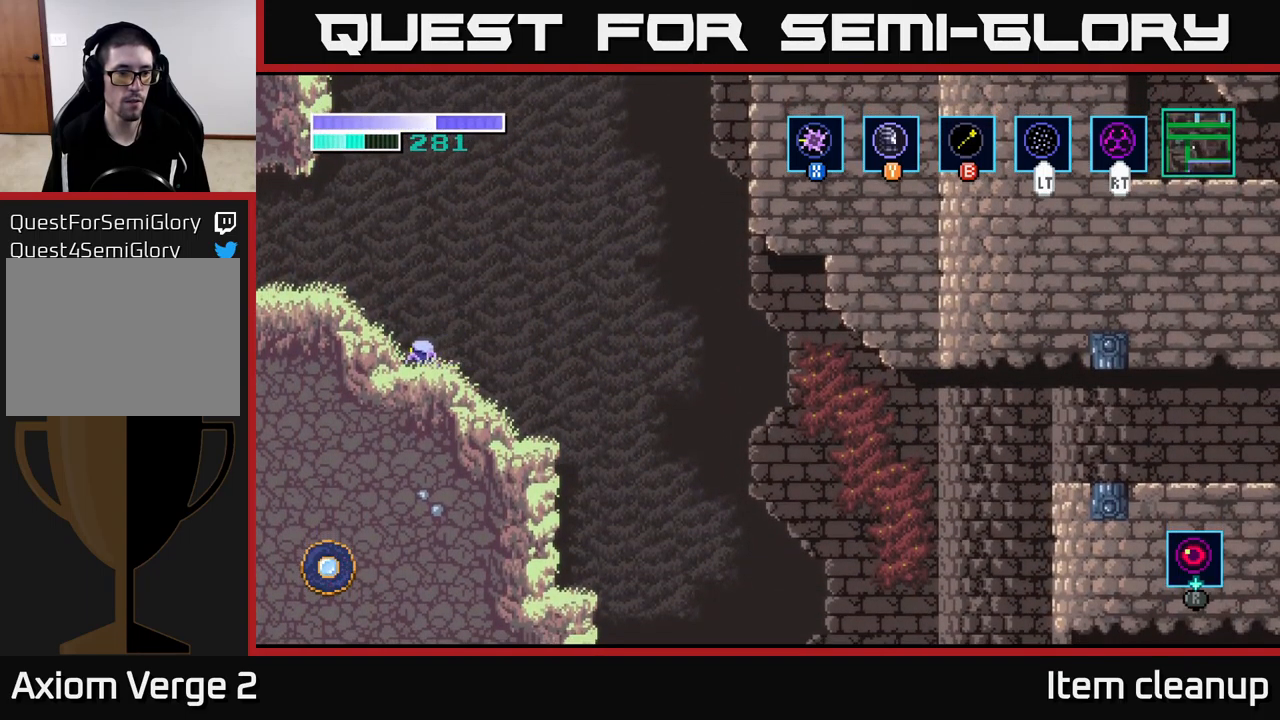
{"buttons": [], "left_stick": "left", "right_stick": "center", "events": [[117, "left_stick", "center"], [301, "left_stick", "left"]]}
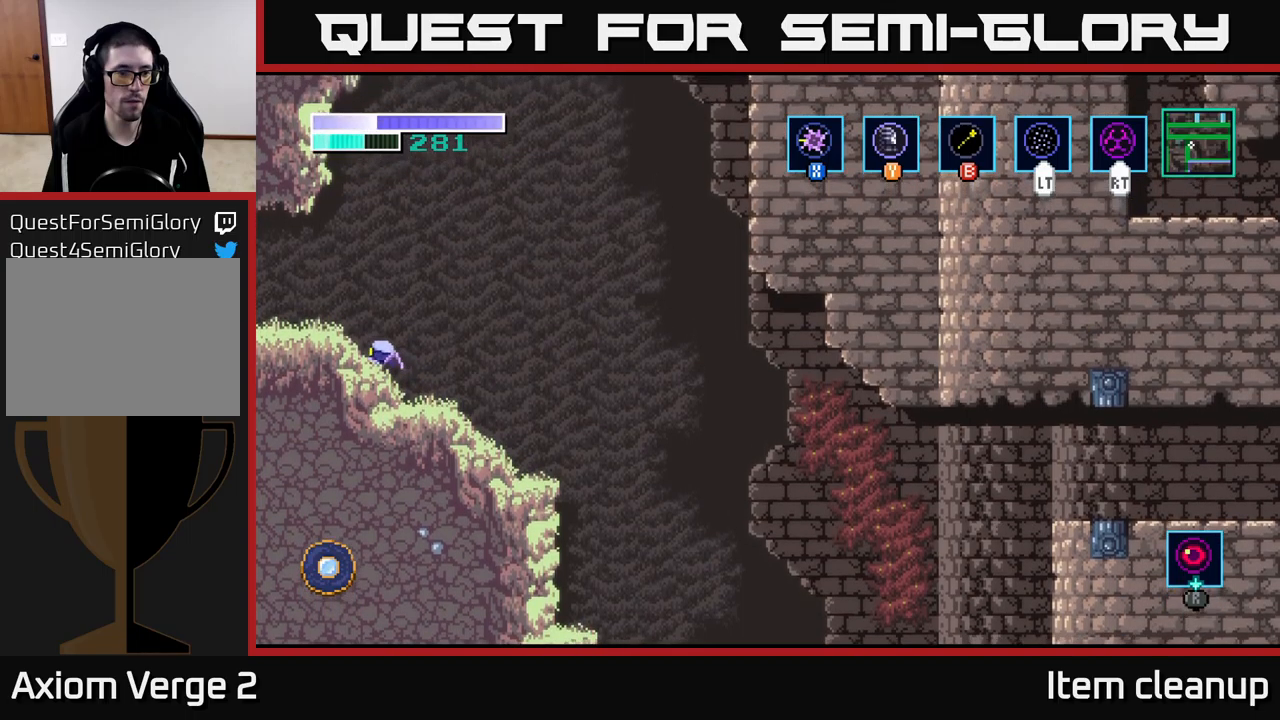
{"buttons": ["A"], "left_stick": "right", "right_stick": "center", "events": [[200, "left_stick", "right"], [217, "A", "down"]]}
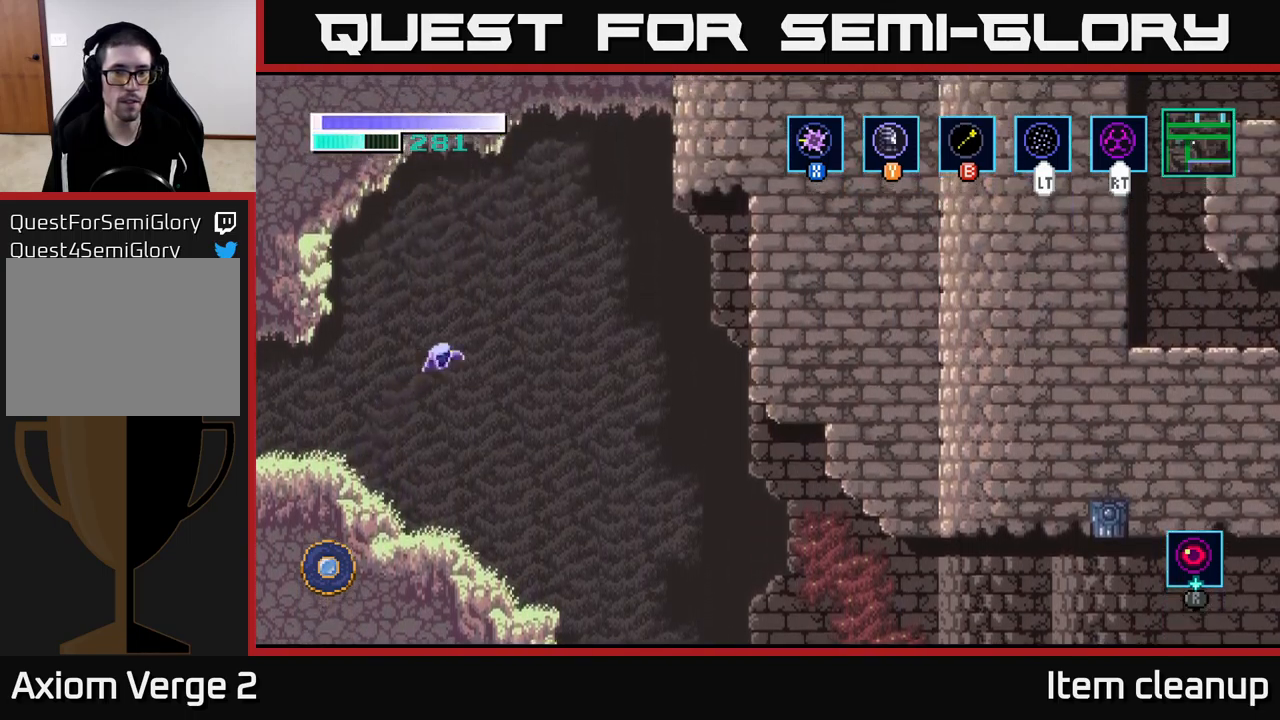
{"buttons": ["A"], "left_stick": "up-right", "right_stick": "center", "events": [[67, "A", "up"], [133, "A", "down"], [350, "left_stick", "up-right"]]}
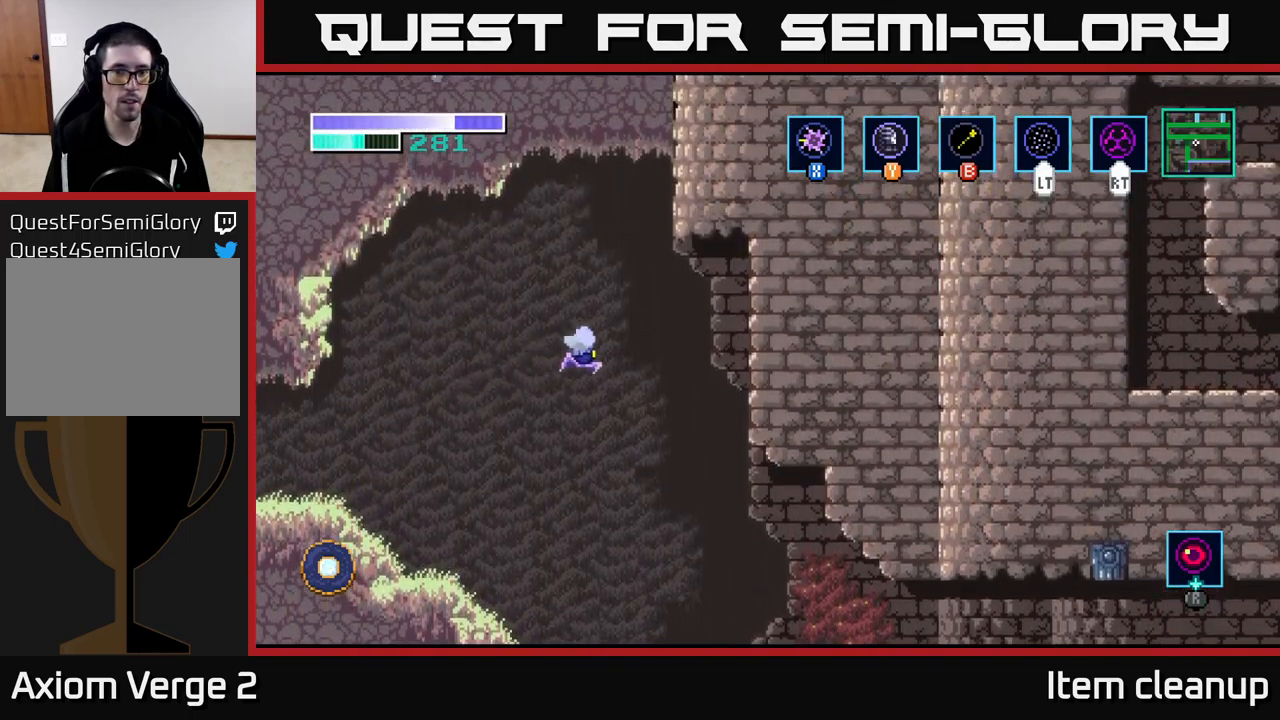
{"buttons": ["A", "X"], "left_stick": "up-right", "right_stick": "center", "events": [[450, "X", "down"]]}
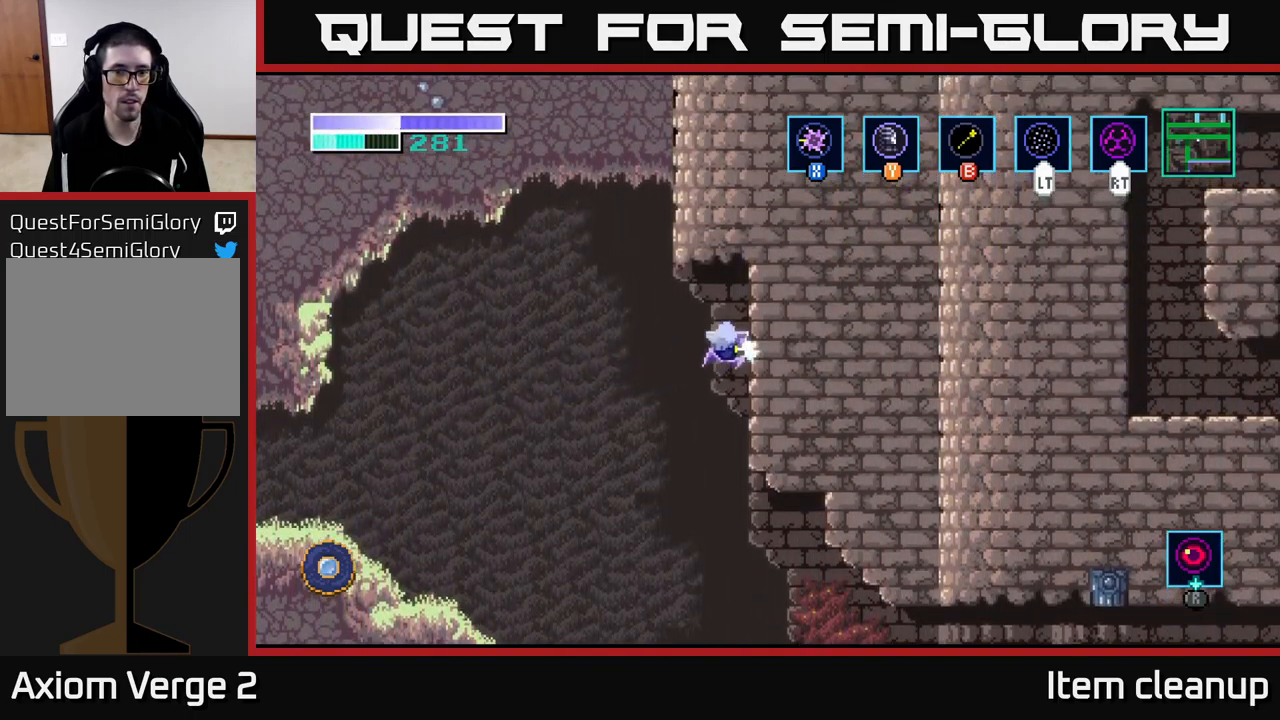
{"buttons": ["A", "X"], "left_stick": "up-right", "right_stick": "center", "events": [[100, "X", "up"], [200, "X", "down"], [333, "X", "up"], [450, "X", "down"]]}
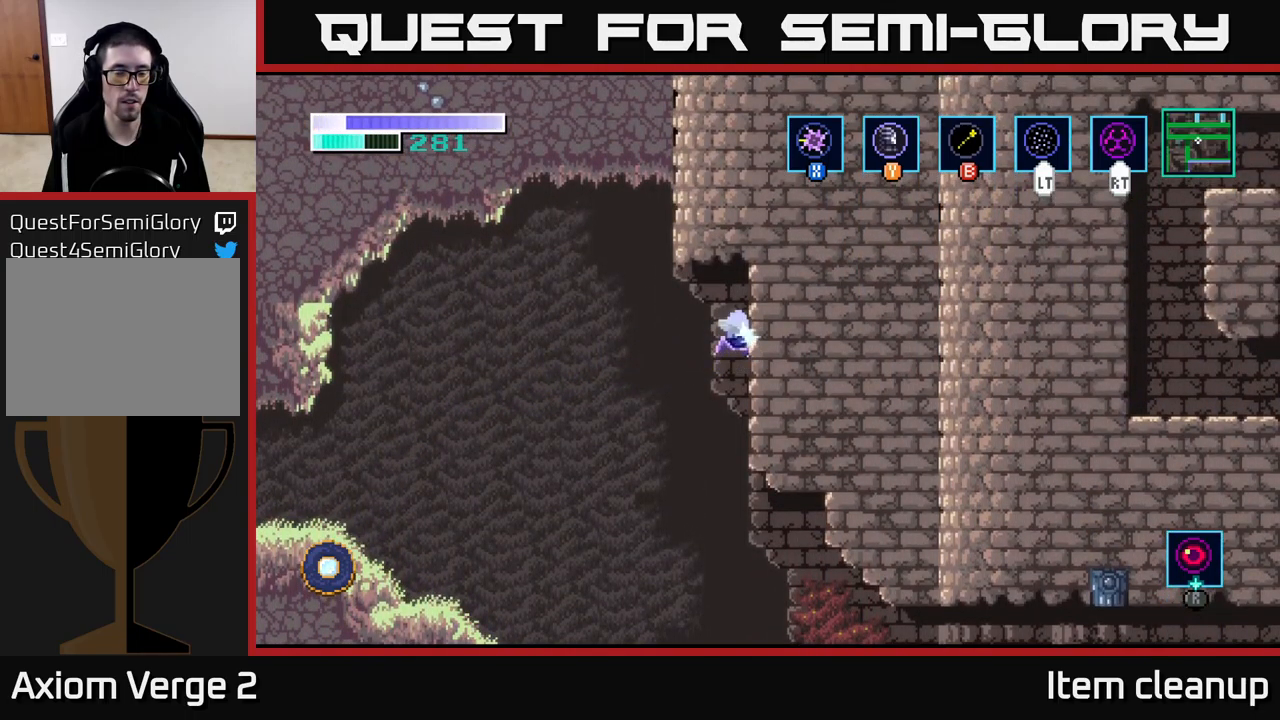
{"buttons": ["A"], "left_stick": "up-right", "right_stick": "center", "events": [[67, "X", "up"], [150, "left_stick", "up"], [183, "X", "down"], [283, "X", "up"], [333, "left_stick", "up-right"], [383, "X", "down"], [500, "X", "up"]]}
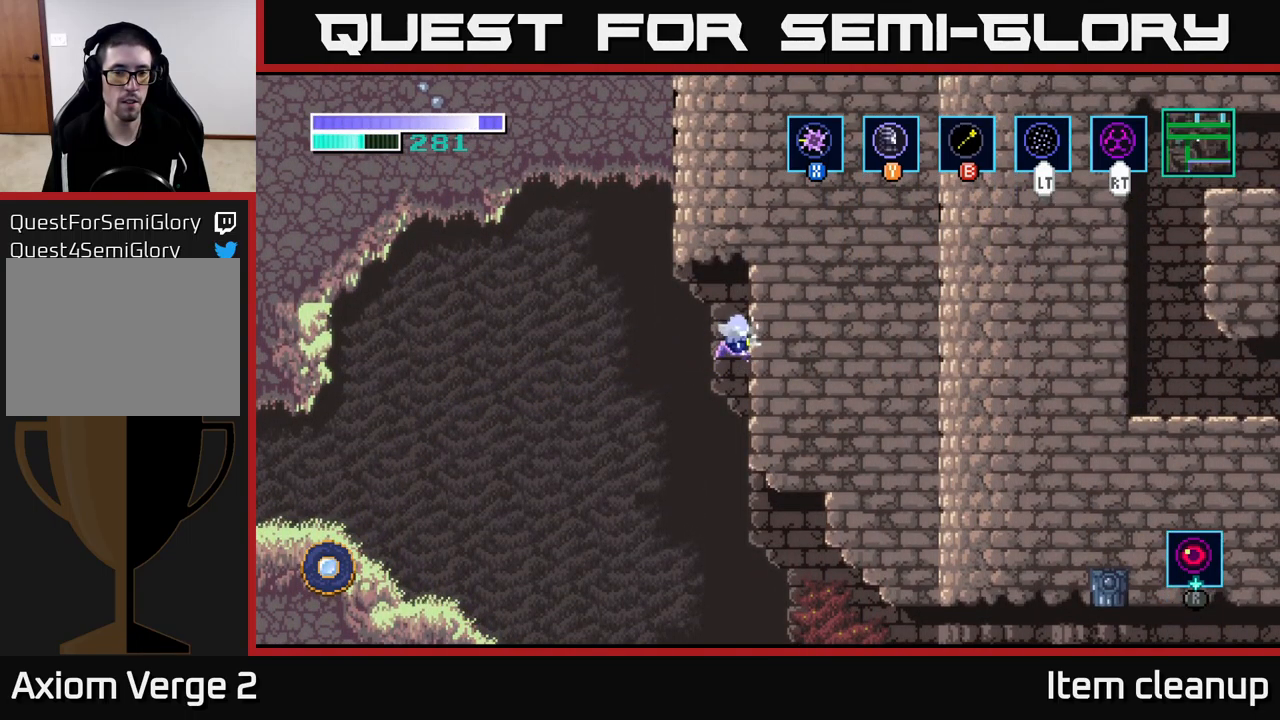
{"buttons": ["A"], "left_stick": "right", "right_stick": "center", "events": [[50, "left_stick", "right"], [150, "X", "down"], [267, "X", "up"]]}
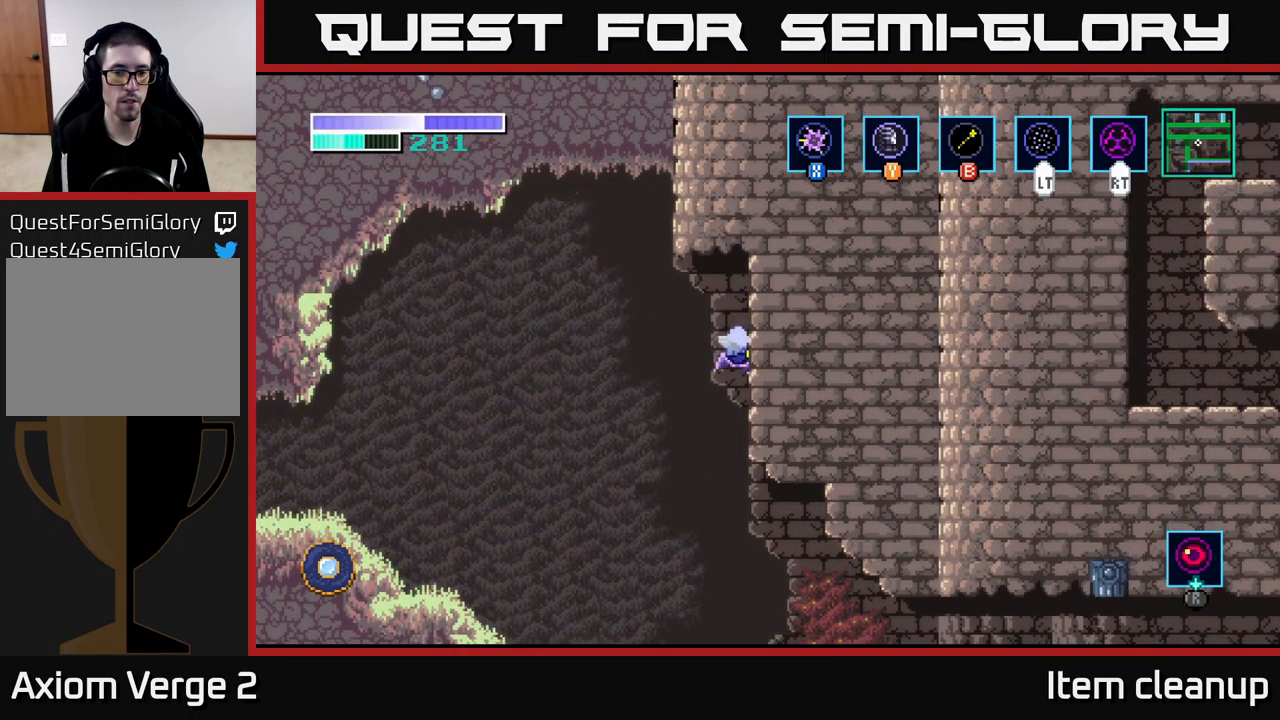
{"buttons": ["A"], "left_stick": "right", "right_stick": "center", "events": [[17, "A", "up"], [250, "X", "down"], [317, "A", "down"], [383, "X", "up"]]}
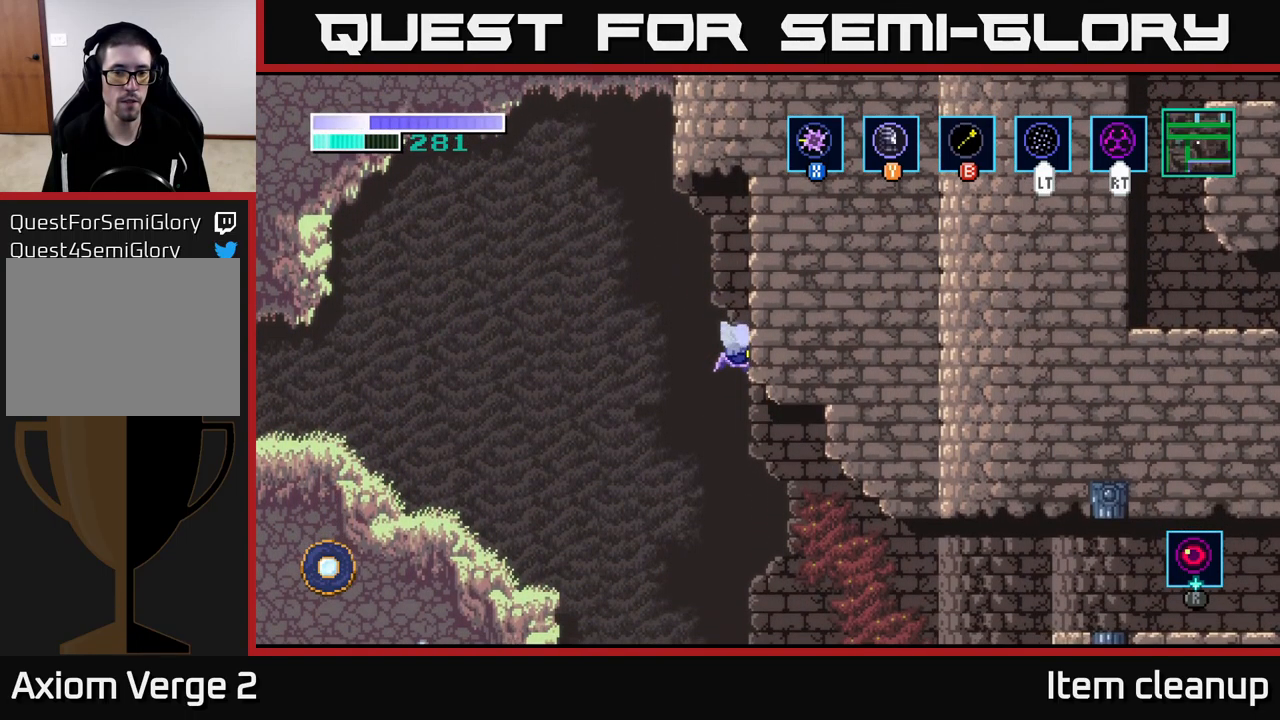
{"buttons": ["A", "X"], "left_stick": "right", "right_stick": "center", "events": [[33, "X", "down"], [133, "X", "up"], [433, "X", "down"]]}
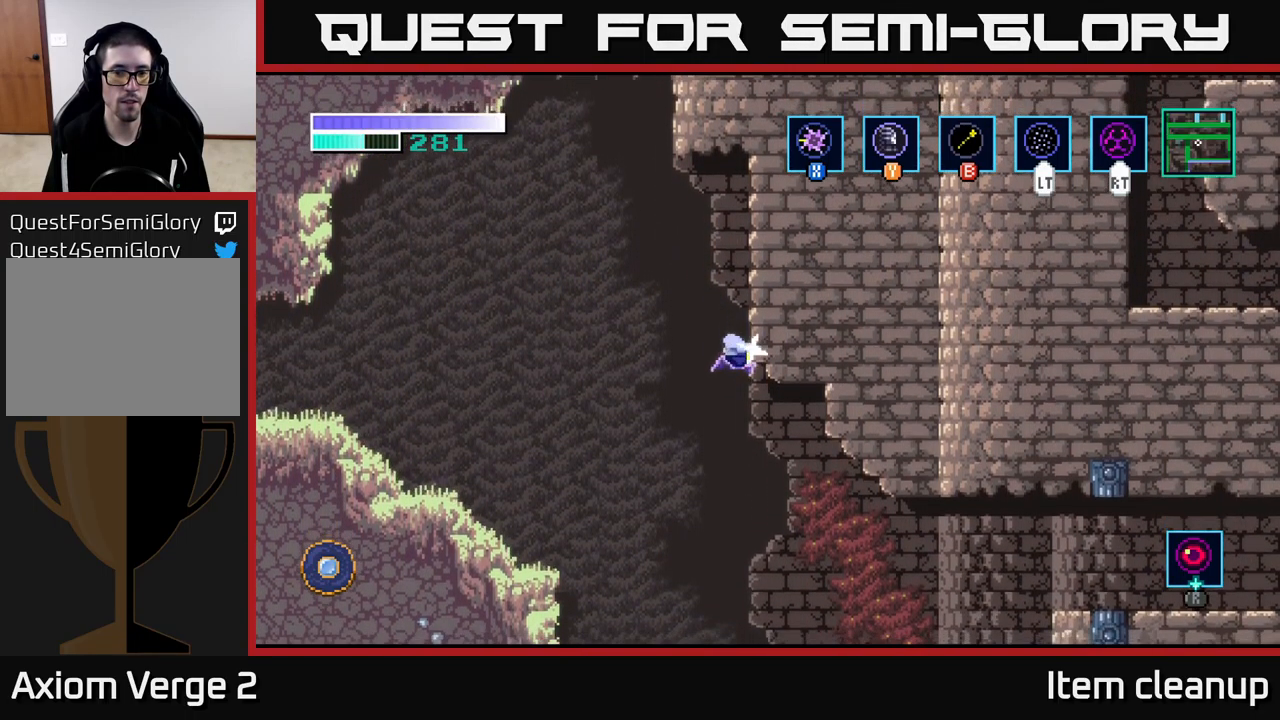
{"buttons": [], "left_stick": "up", "right_stick": "center", "events": [[50, "X", "up"], [267, "left_stick", "up-right"], [350, "A", "up"], [450, "left_stick", "up"]]}
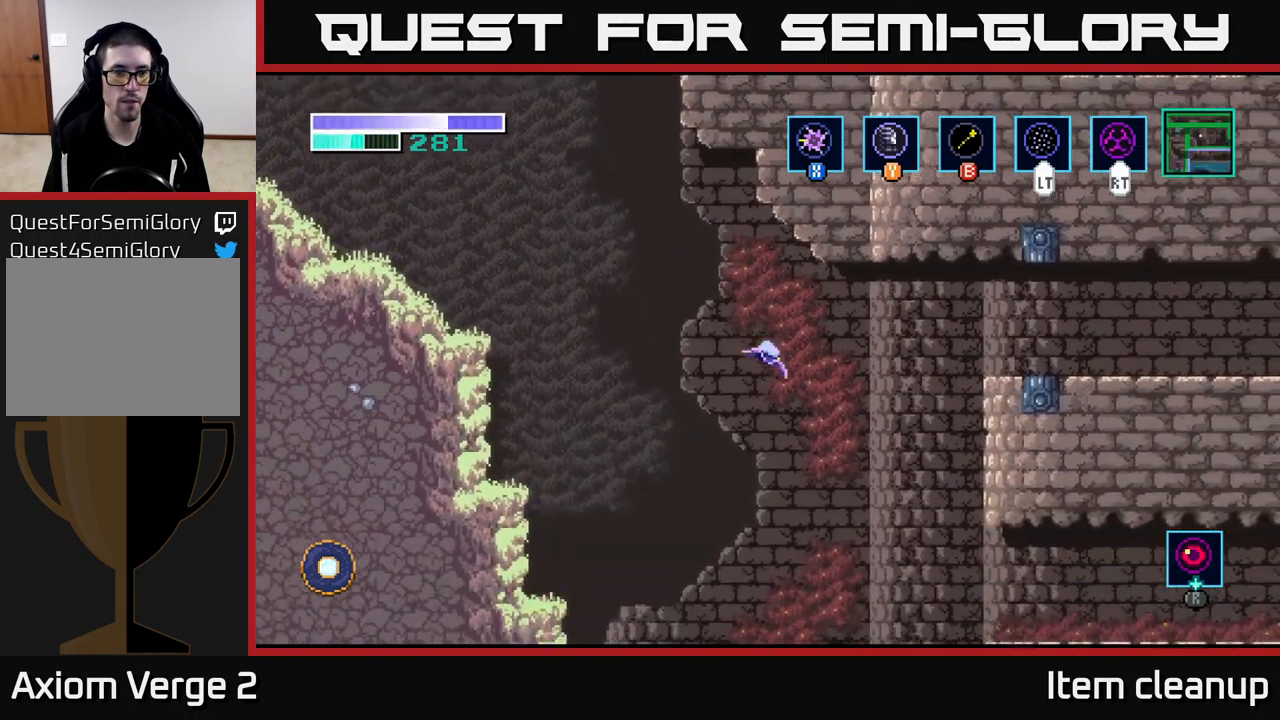
{"buttons": [], "left_stick": "center", "right_stick": "center", "events": [[17, "left_stick", "up-left"], [200, "left_stick", "left"], [383, "left_stick", "center"]]}
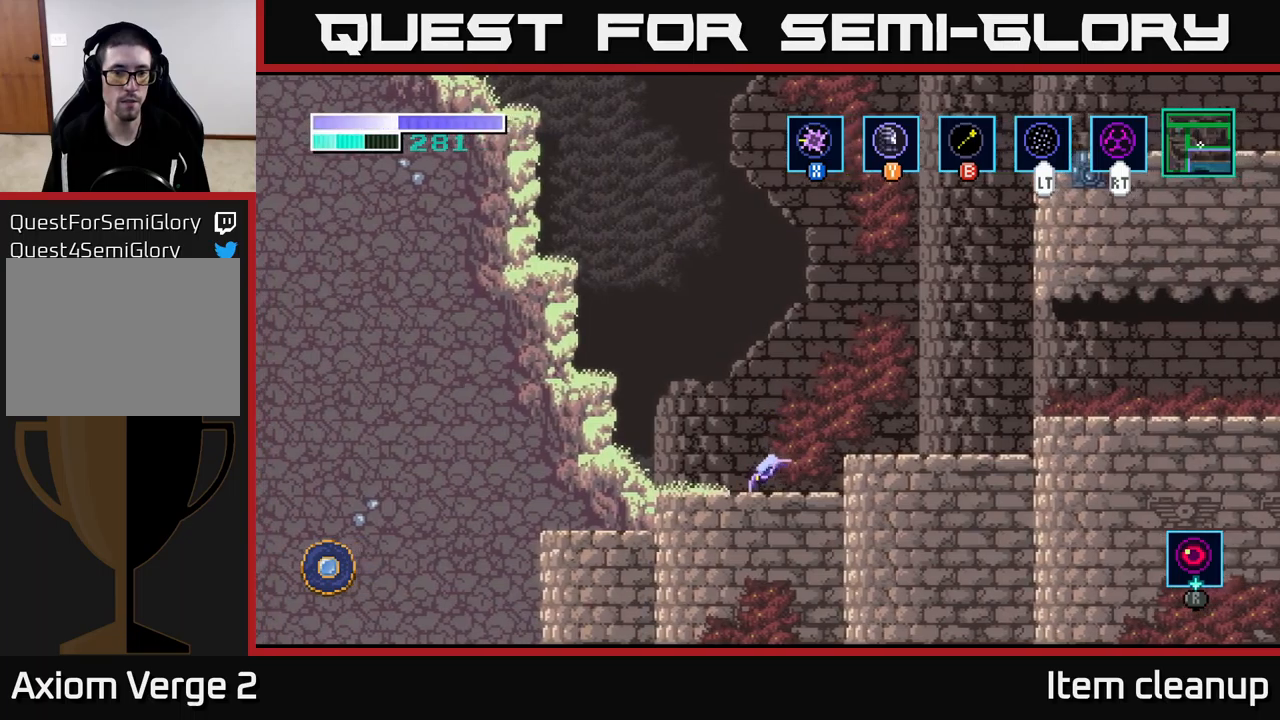
{"buttons": ["A"], "left_stick": "left", "right_stick": "center", "events": [[83, "left_stick", "left"], [150, "A", "down"], [433, "A", "up"], [467, "A", "down"]]}
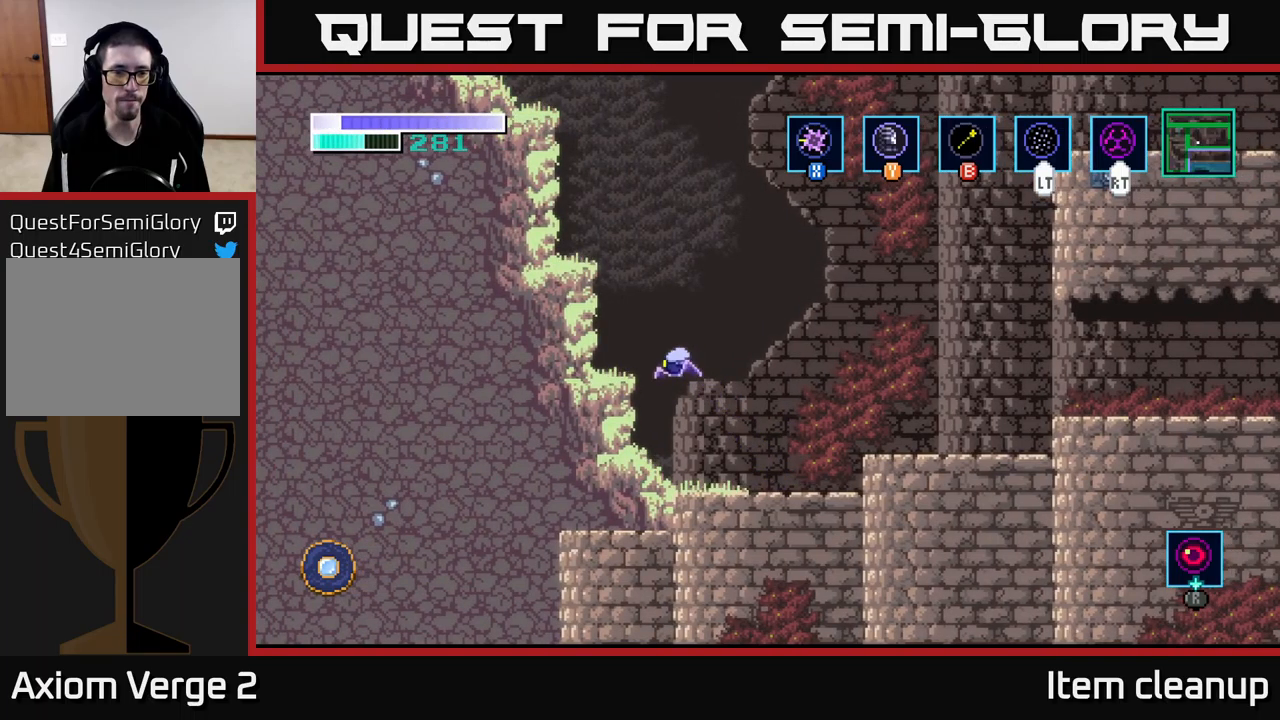
{"buttons": [], "left_stick": "up-left", "right_stick": "center", "events": [[200, "left_stick", "up-left"], [233, "A", "up"], [250, "B", "down"], [367, "B", "up"]]}